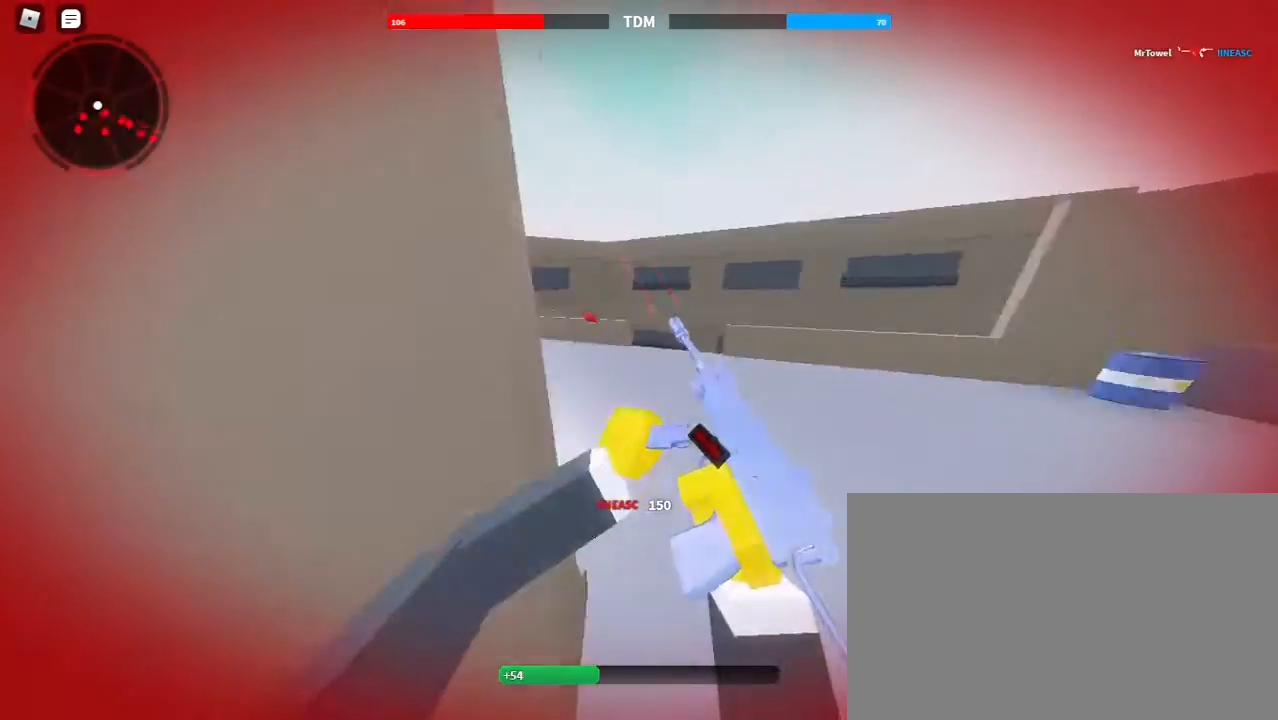
Gameplay with keyboard and mouse; each line is a JSON object with the keys and mouse buttons held at the frame after it. "events" lists presses ("down") and releases ("up") of "1", "2", "3", "4", "5", "a", "alt", "c", "caps_lock", "ctrl", "d", "e", "f", "g", "q", "r", "s", "shift", "space", "t", "tab", "v", "w", "x", "z", "mouse_left", "mouse_wheel" and "mouse_right" between this image and that frame as [ms after this image, input, new state], when the widget could be followed in between. "mouse_left", "mouse_wheel", "mouse_right" = the "left", "wheel", "right" buttons of the "mouse" list. No other keys are recorded. "wheel" means that the mouse wheel is clicked or scrolled. Not read: mouse_move.
{"keys": ["shift", "w"], "mouse": [], "events": [[100, "space", "down"], [200, "space", "up"], [300, "space", "down"], [400, "space", "up"]]}
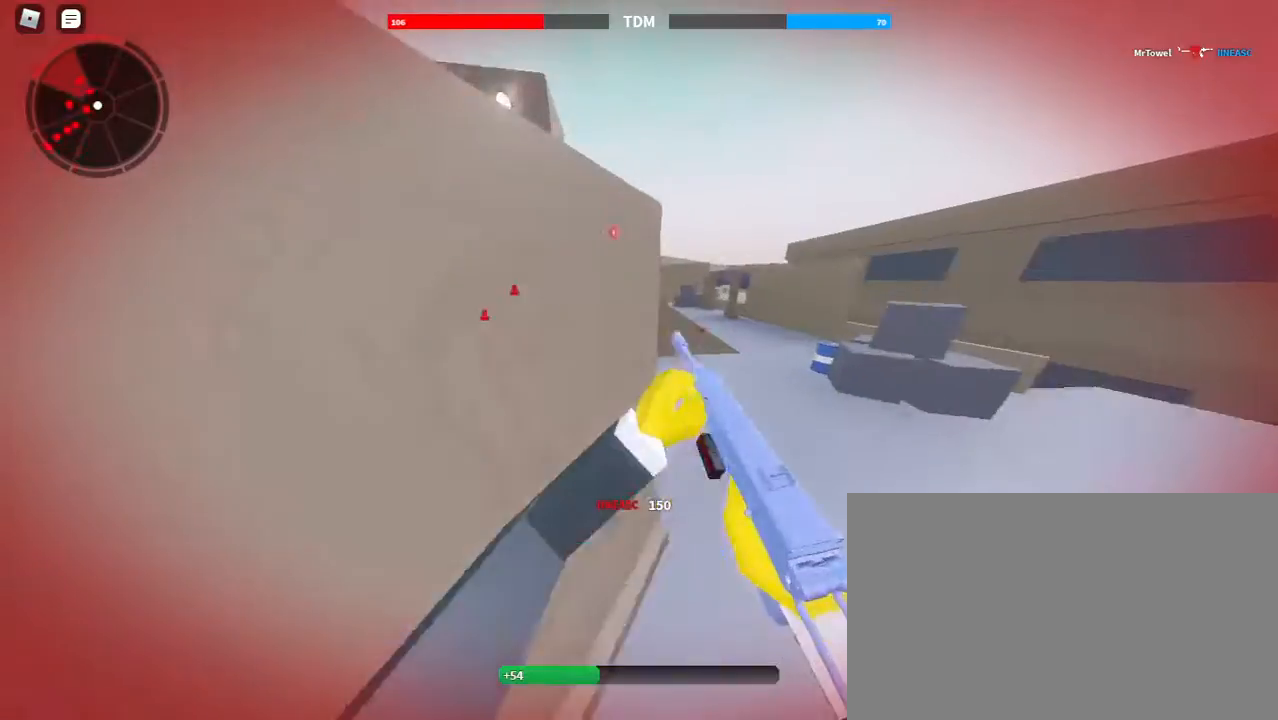
{"keys": ["w"], "mouse": ["left"], "events": [[300, "c", "down"], [433, "c", "up"], [433, "shift", "up"], [500, "mouse_left", "down"]]}
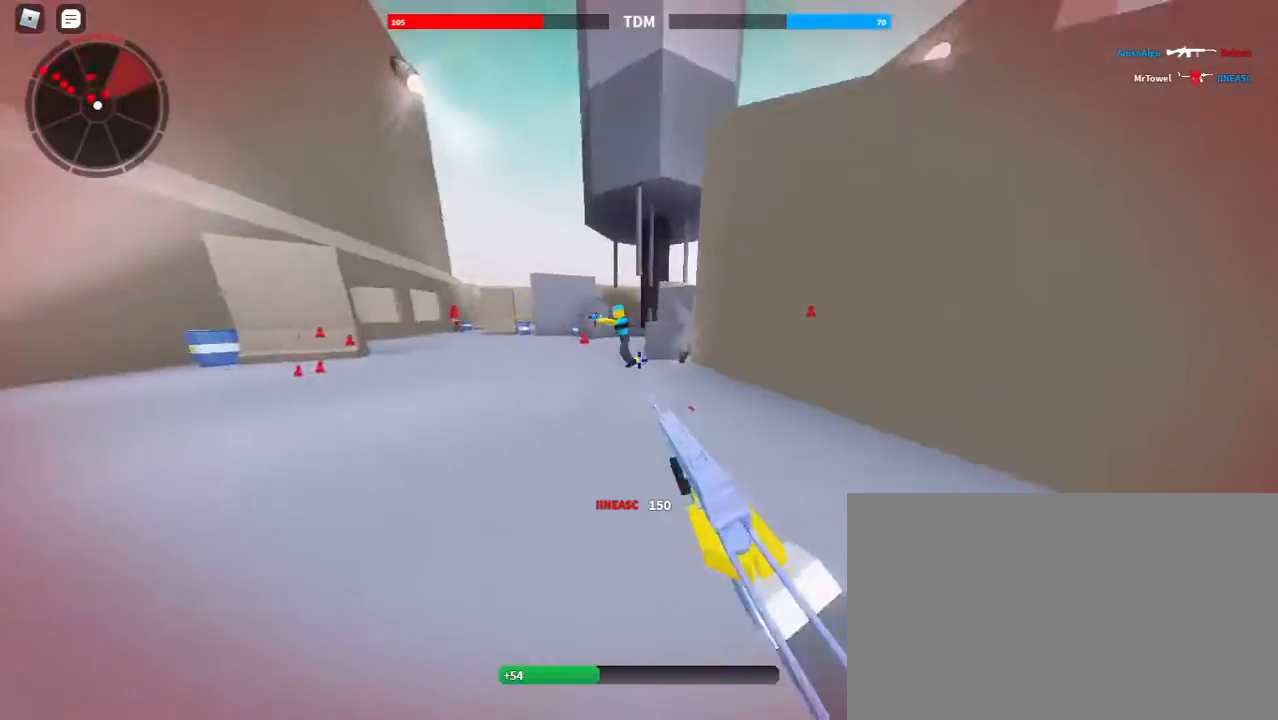
{"keys": ["a"], "mouse": ["left"], "events": [[100, "a", "down"], [233, "space", "down"], [300, "space", "up"], [367, "w", "up"]]}
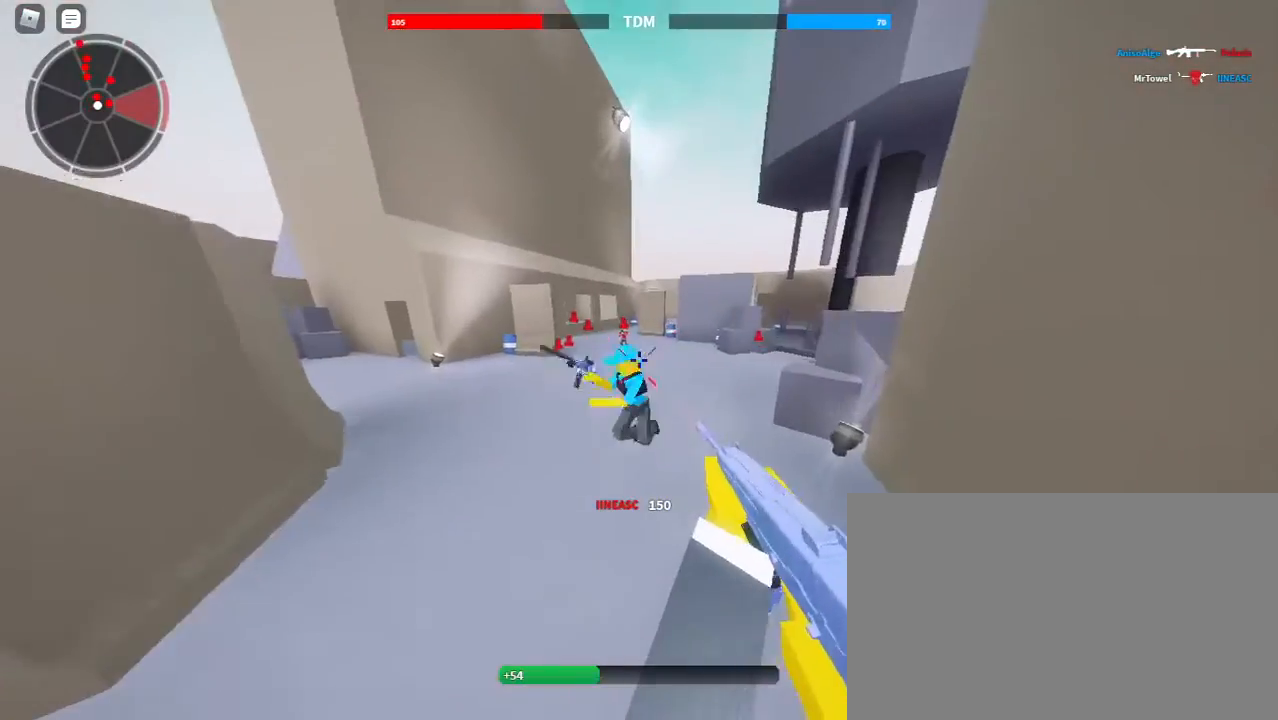
{"keys": ["a", "s", "space"], "mouse": ["left"], "events": [[333, "s", "down"], [367, "space", "down"]]}
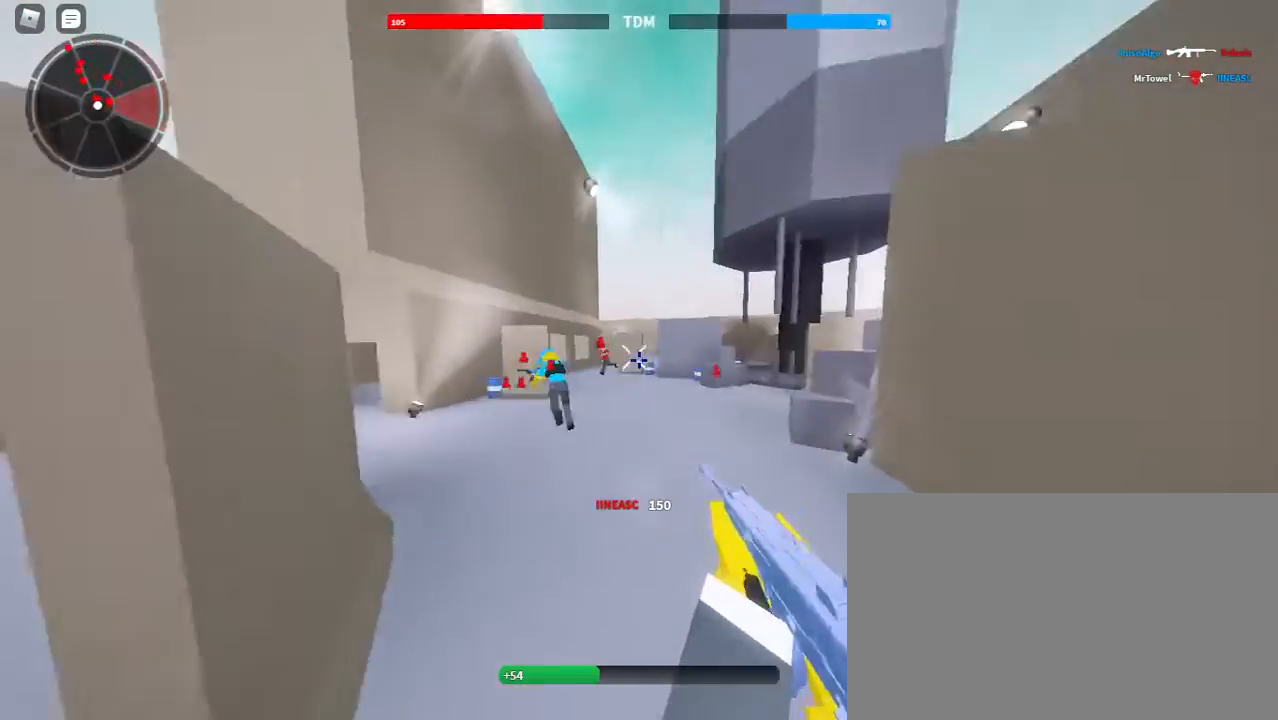
{"keys": ["a", "s"], "mouse": ["left"], "events": [[67, "space", "up"]]}
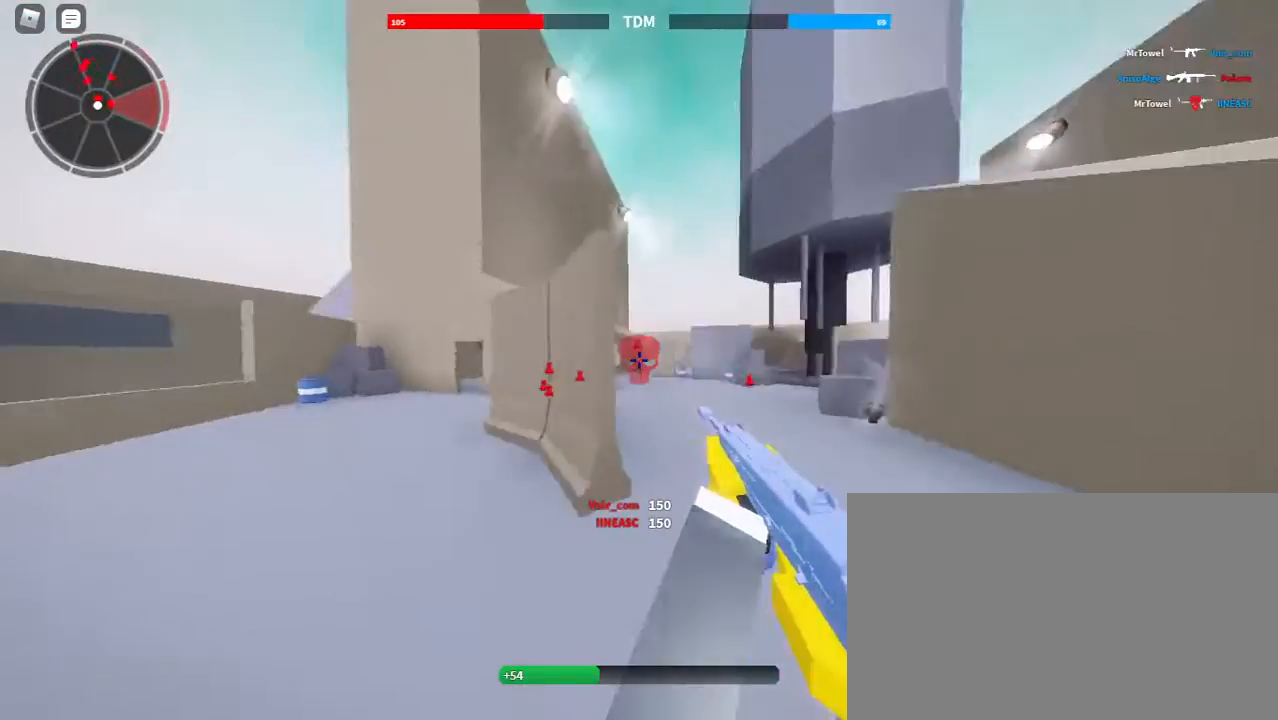
{"keys": ["shift", "w"], "mouse": [], "events": [[33, "d", "down"], [67, "a", "up"], [67, "s", "up"], [167, "d", "up"], [167, "mouse_left", "up"], [167, "shift", "down"], [167, "space", "down"], [233, "w", "down"], [267, "r", "down"], [300, "space", "up"], [400, "r", "up"]]}
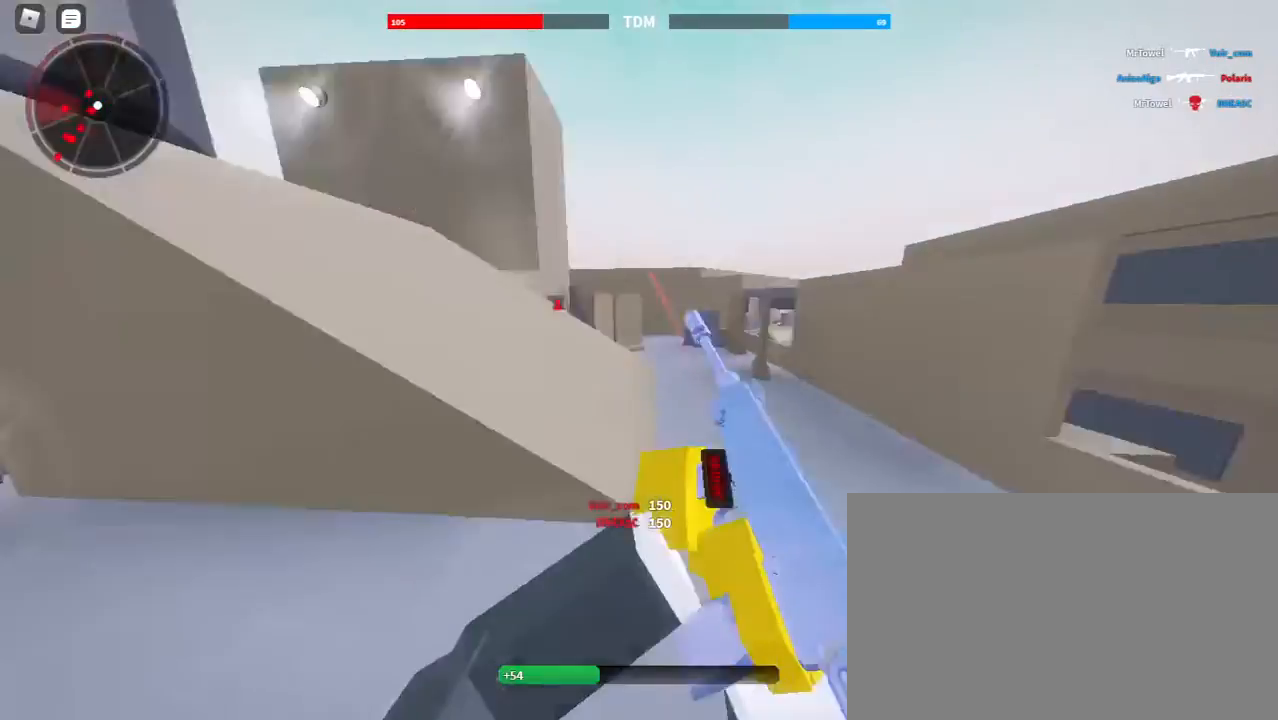
{"keys": ["shift", "w"], "mouse": [], "events": [[33, "space", "down"], [133, "space", "up"]]}
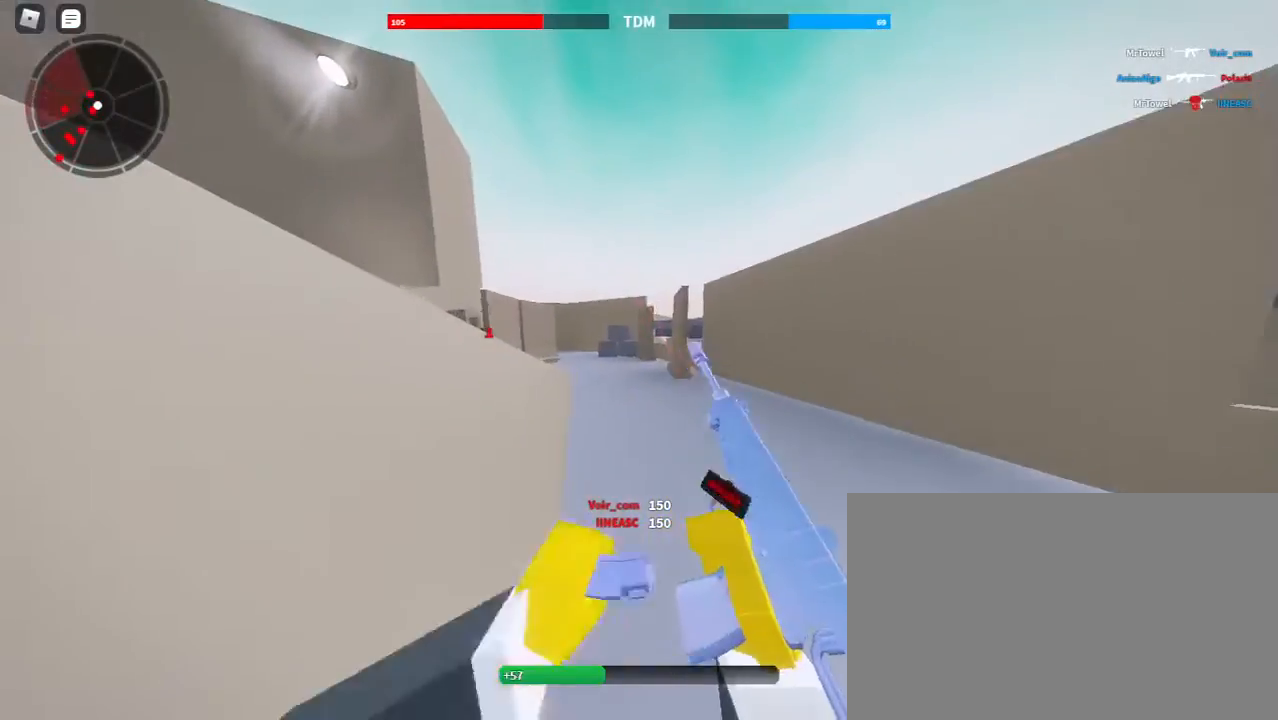
{"keys": ["shift", "w"], "mouse": [], "events": [[33, "space", "down"], [267, "space", "up"]]}
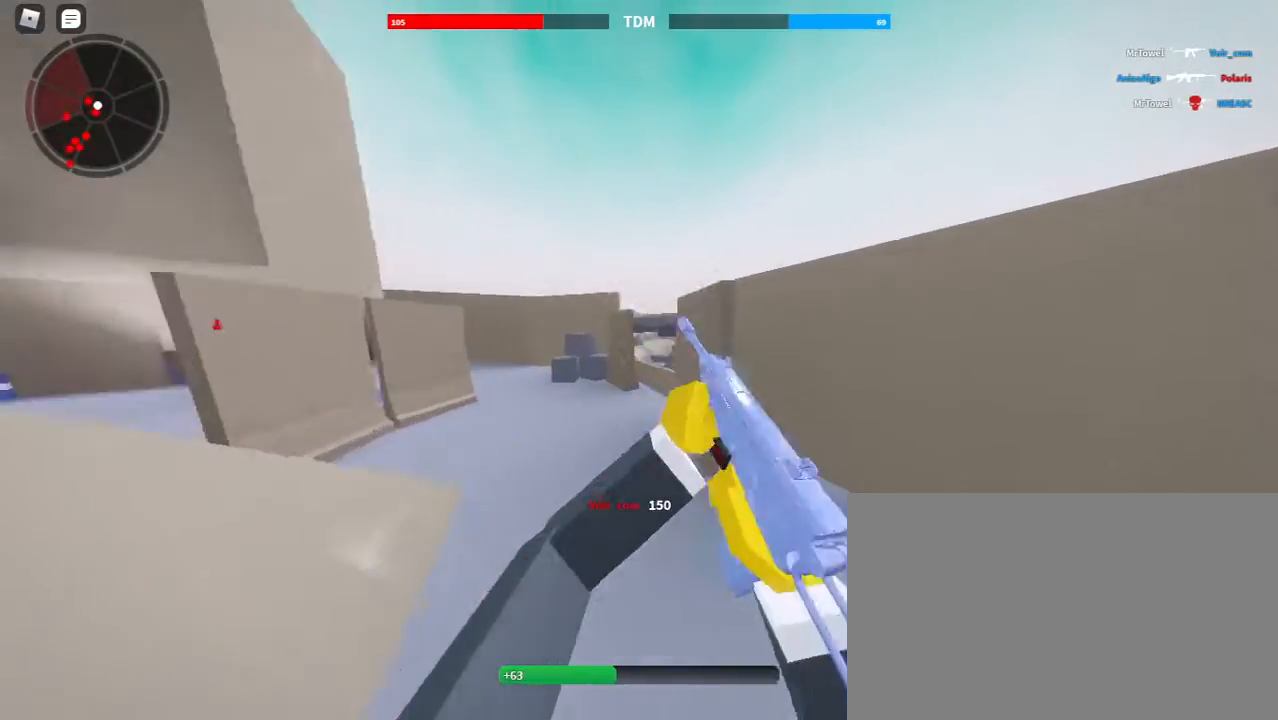
{"keys": ["shift", "w"], "mouse": [], "events": [[267, "space", "down"], [400, "space", "up"]]}
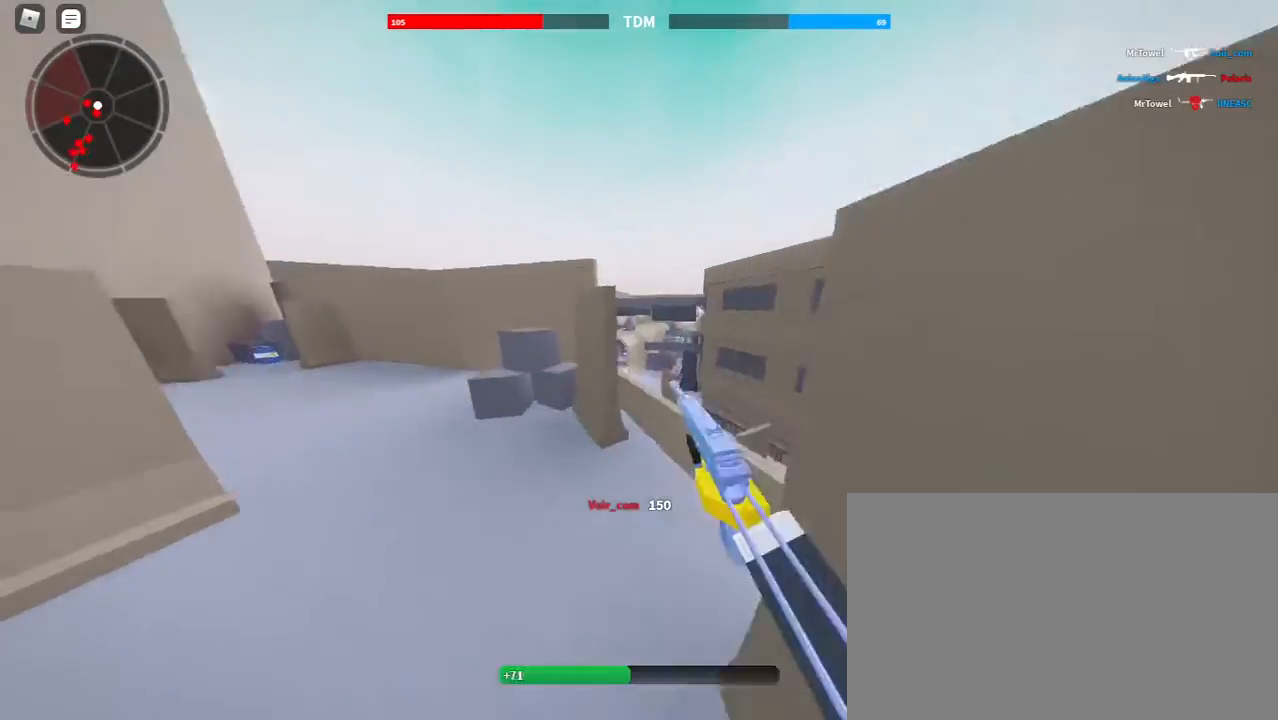
{"keys": ["shift", "w"], "mouse": [], "events": [[200, "a", "down"], [367, "a", "up"]]}
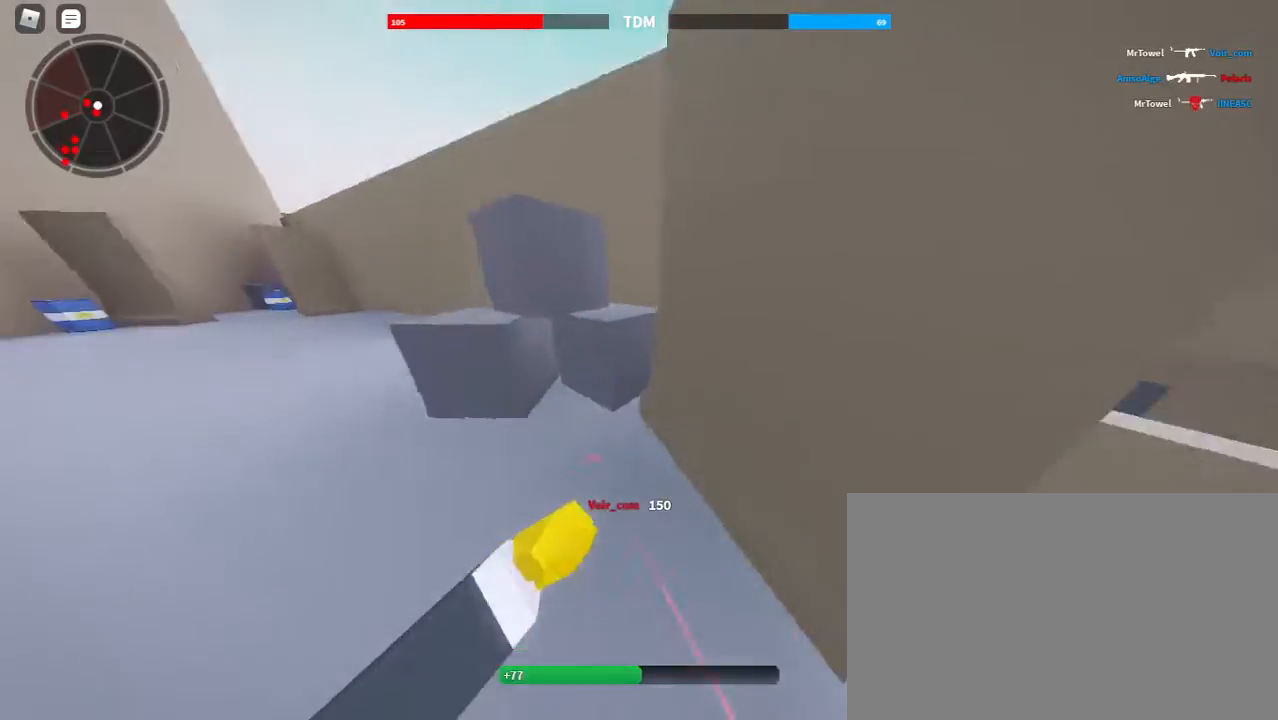
{"keys": ["shift", "w"], "mouse": [], "events": [[33, "space", "down"], [200, "space", "up"], [333, "space", "down"], [500, "space", "up"]]}
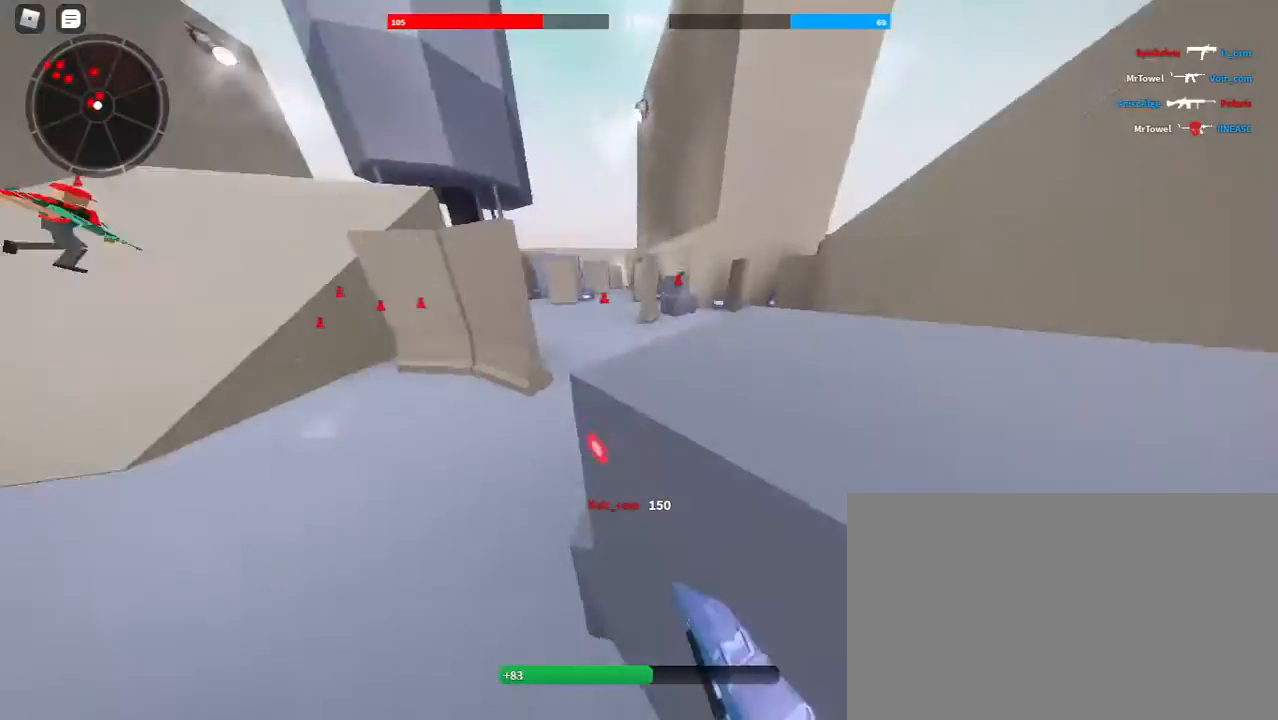
{"keys": ["shift", "w"], "mouse": [], "events": [[33, "space", "down"], [267, "space", "up"]]}
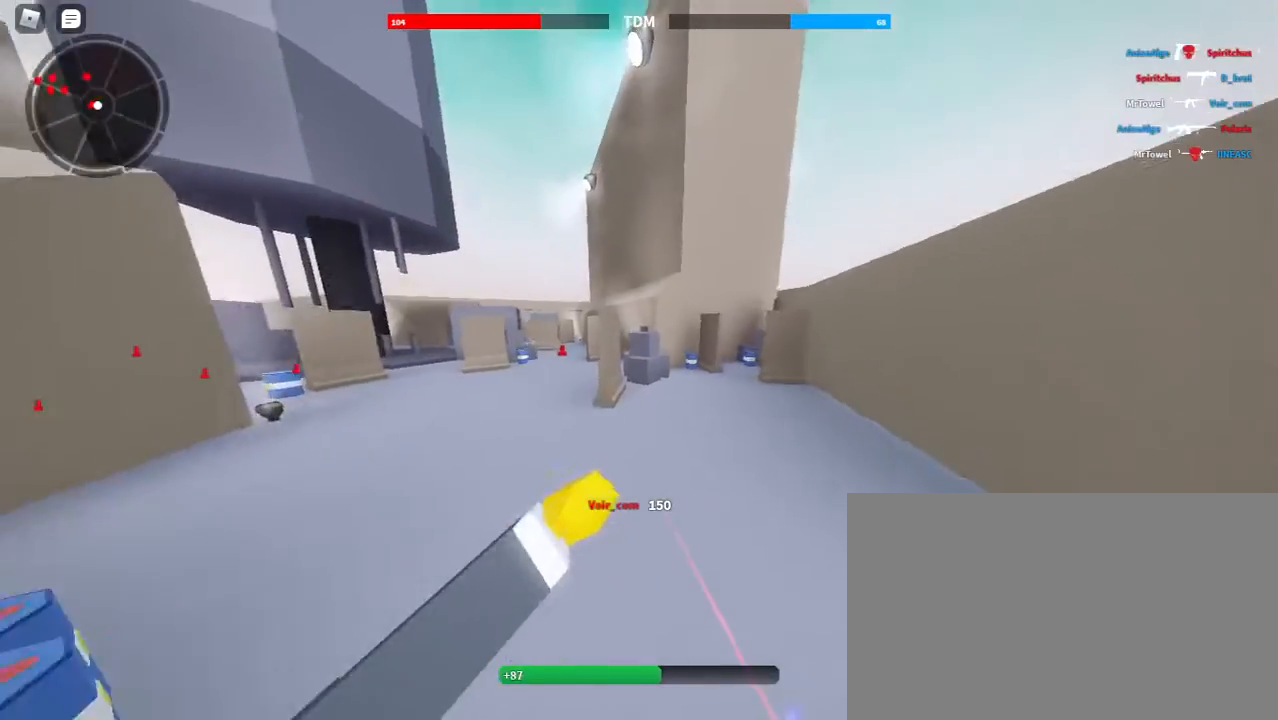
{"keys": ["shift", "w"], "mouse": [], "events": []}
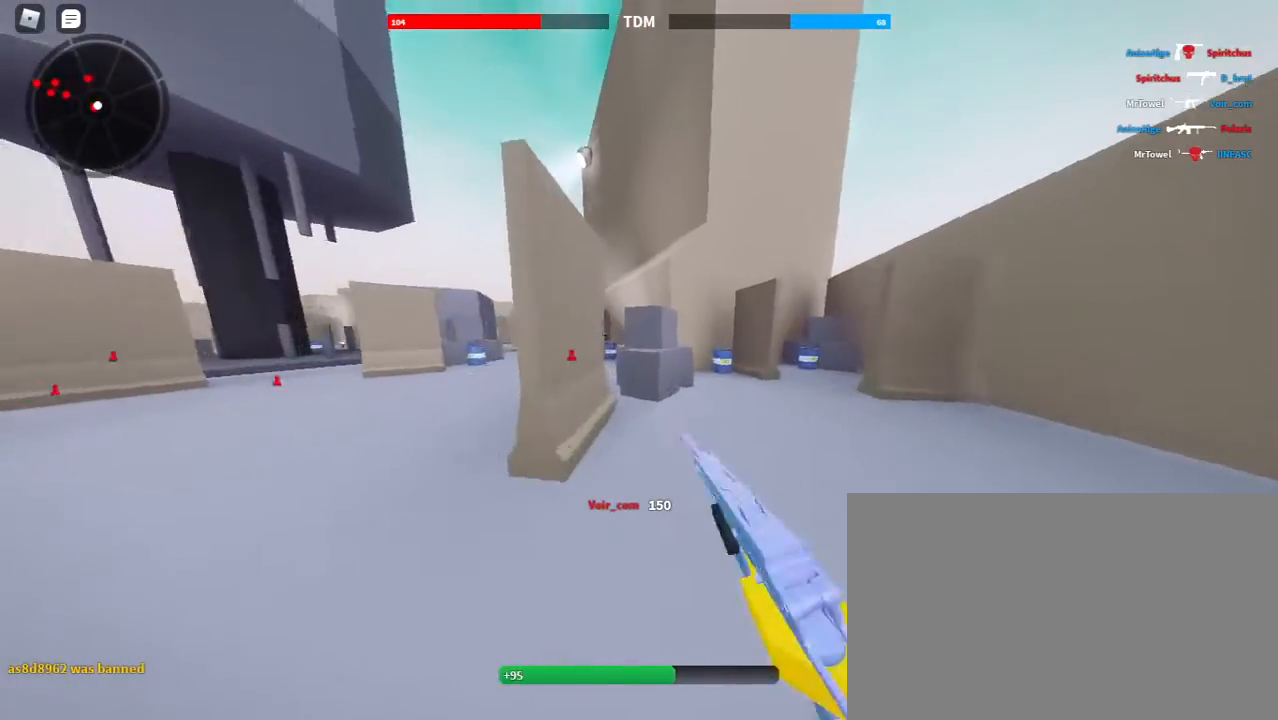
{"keys": ["a", "shift", "w"], "mouse": [], "events": [[67, "space", "down"], [333, "space", "up"], [433, "a", "down"]]}
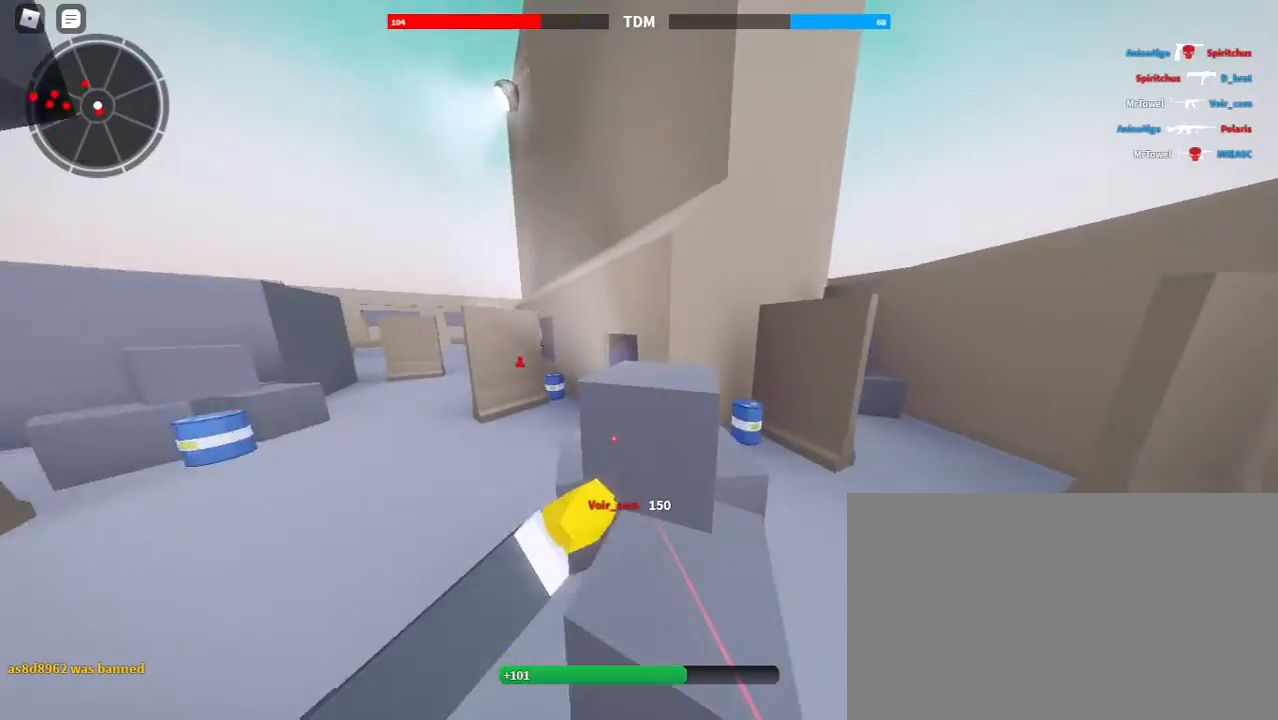
{"keys": ["shift", "w"], "mouse": [], "events": [[300, "a", "up"]]}
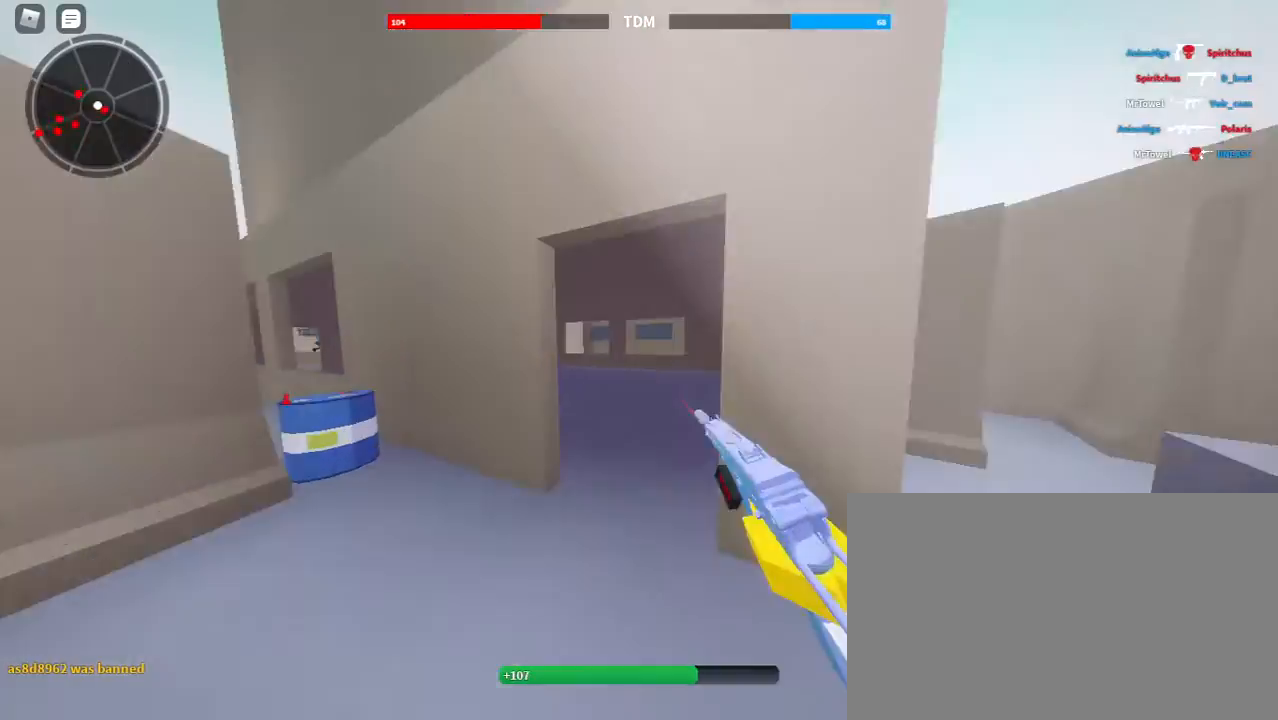
{"keys": ["shift", "w"], "mouse": [], "events": []}
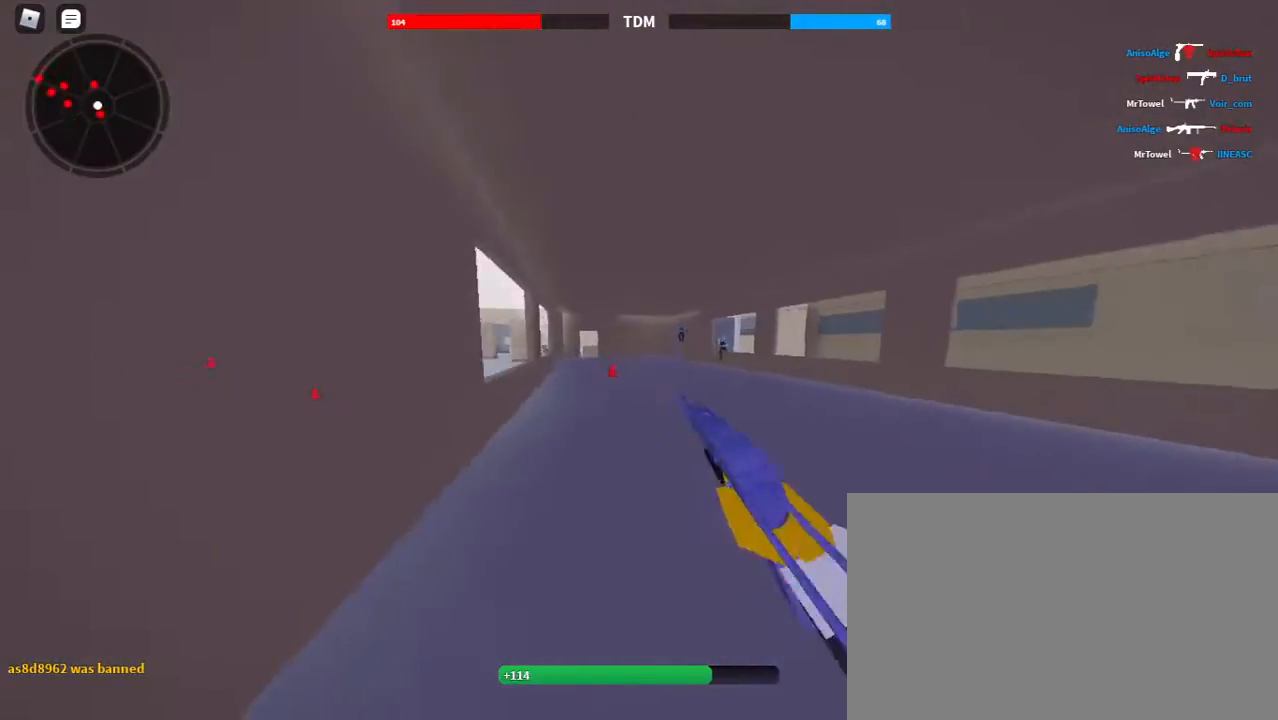
{"keys": ["w"], "mouse": ["left"], "events": [[67, "space", "down"], [100, "a", "down"], [167, "c", "down"], [200, "shift", "up"], [267, "space", "up"], [300, "a", "up"], [367, "c", "up"], [433, "mouse_left", "down"]]}
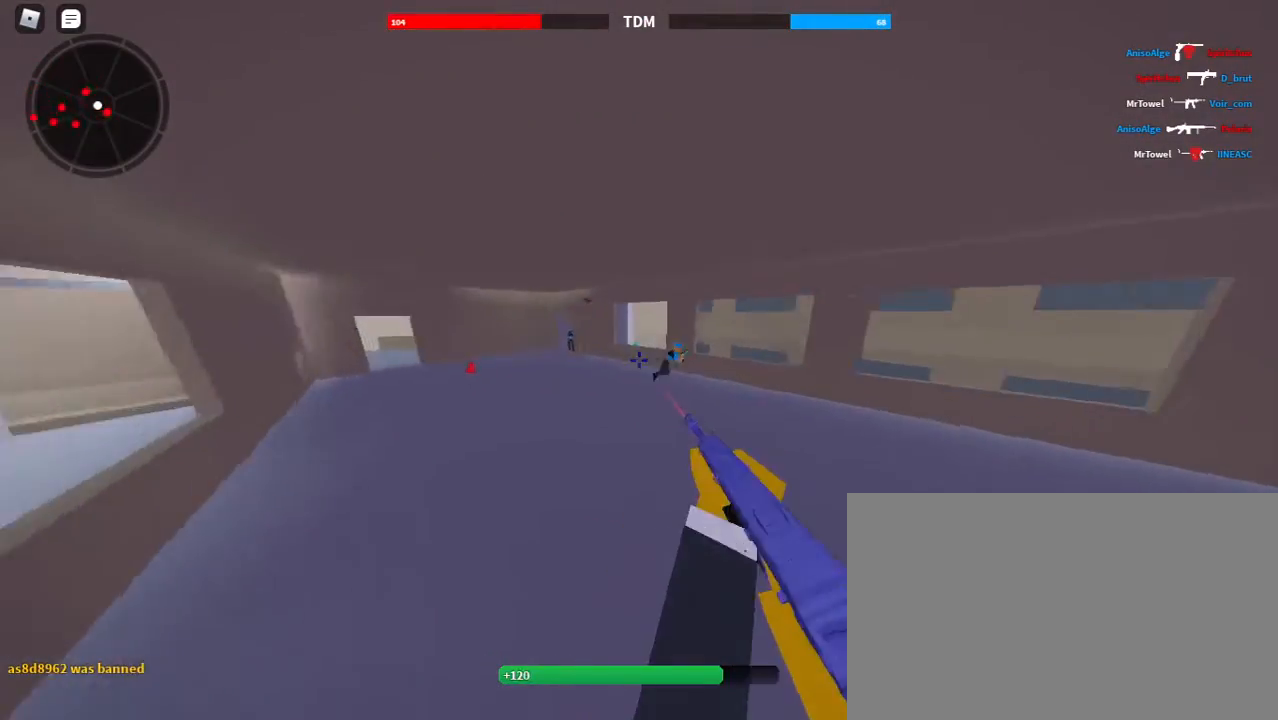
{"keys": ["d", "e", "space"], "mouse": ["left"], "events": [[33, "a", "down"], [233, "w", "up"], [400, "a", "up"], [400, "d", "down"], [400, "space", "down"], [500, "e", "down"]]}
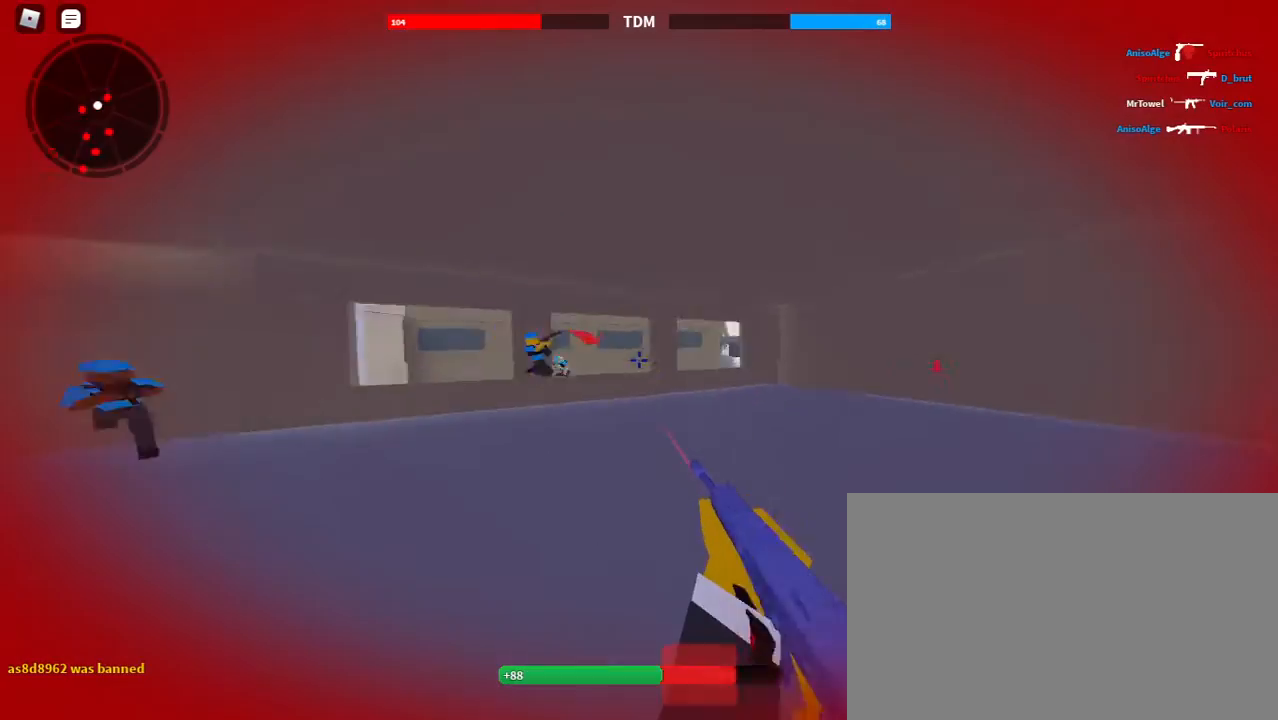
{"keys": ["a", "x"], "mouse": ["left"], "events": [[100, "space", "up"], [233, "space", "down"], [267, "e", "up"], [333, "a", "down"], [333, "d", "up"], [333, "space", "up"], [467, "x", "down"]]}
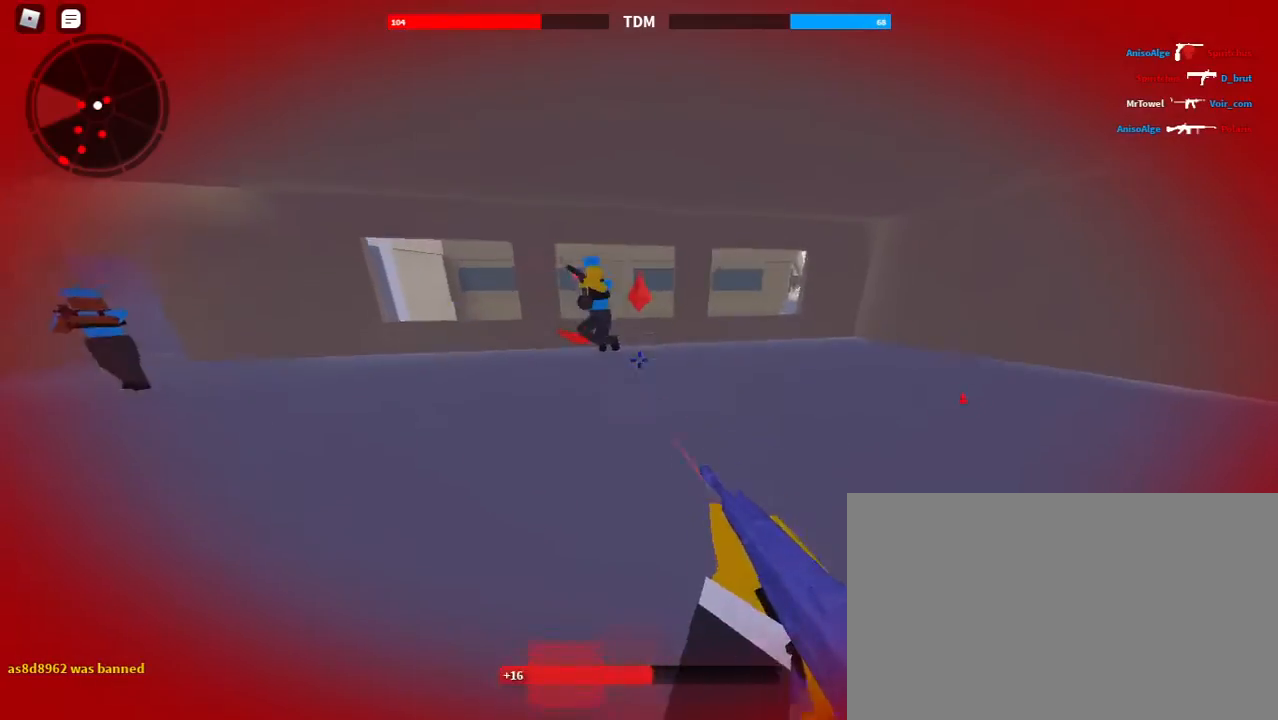
{"keys": ["d", "e", "space"], "mouse": ["left"], "events": [[133, "x", "up"], [167, "a", "up"], [167, "d", "down"], [200, "e", "down"], [267, "space", "down"]]}
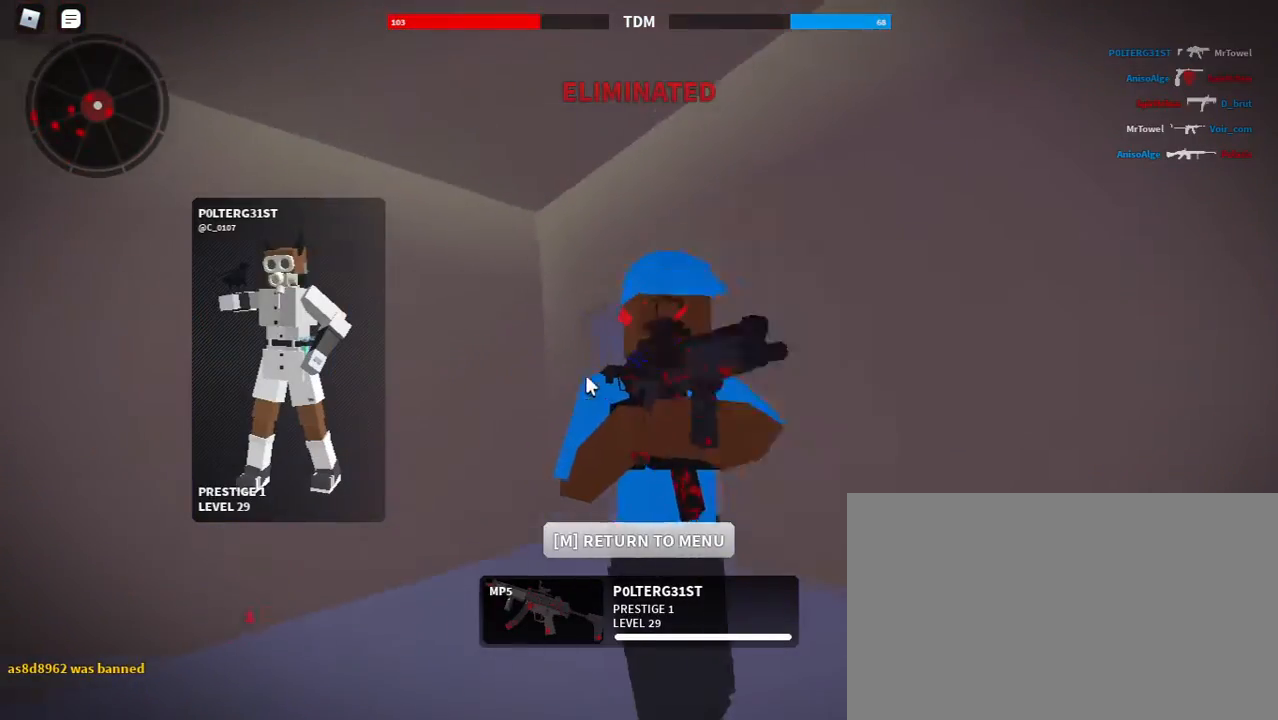
{"keys": ["tab"], "mouse": [], "events": [[33, "mouse_left", "up"], [33, "space", "up"], [67, "e", "up"], [133, "d", "up"], [367, "tab", "down"]]}
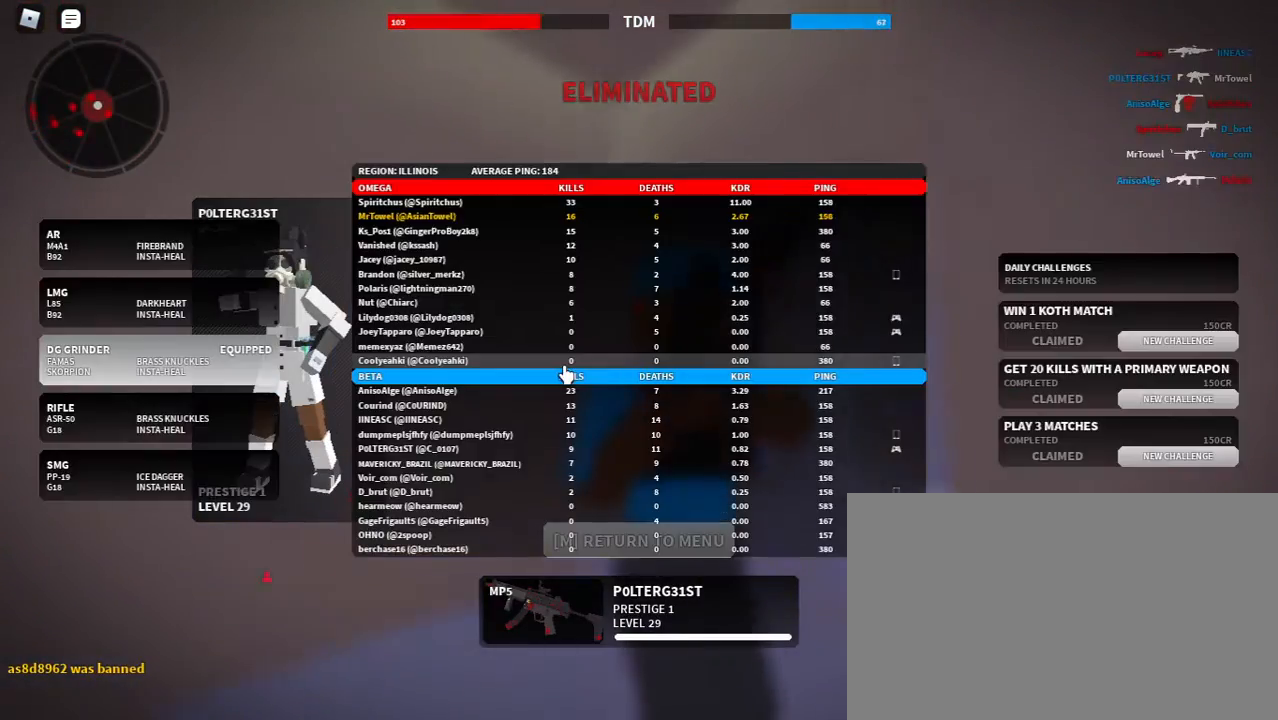
{"keys": ["tab"], "mouse": [], "events": []}
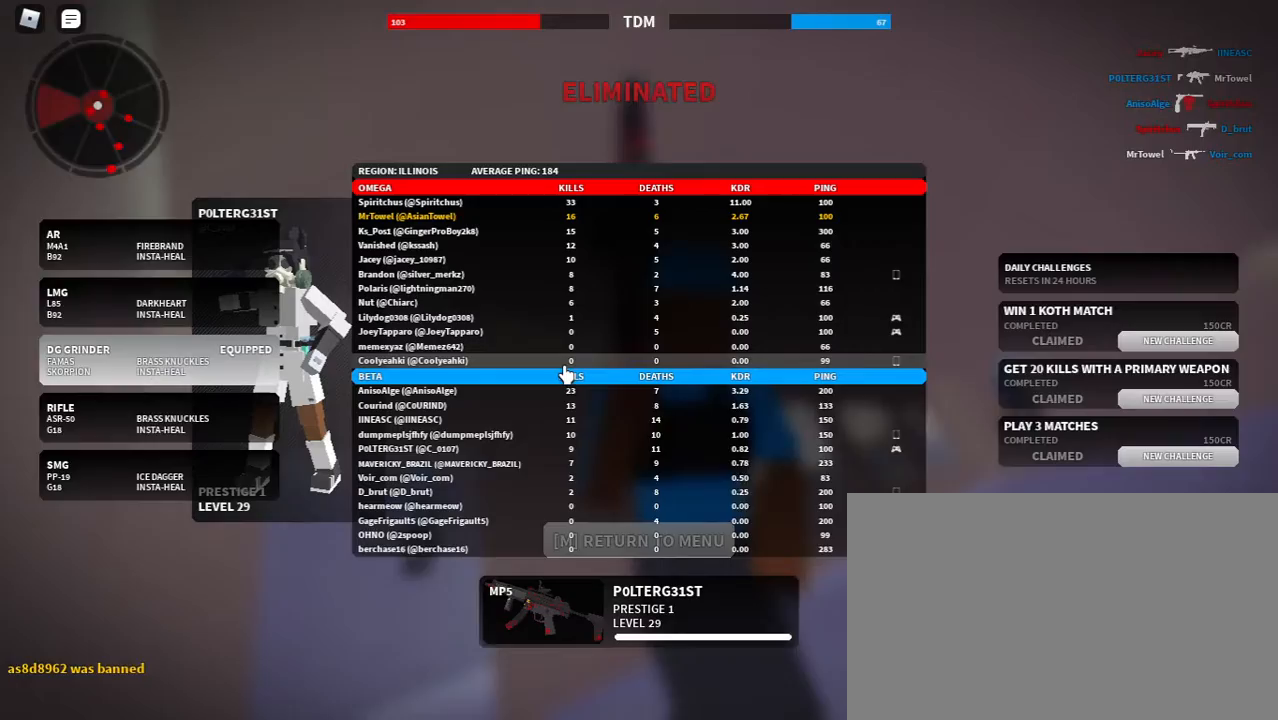
{"keys": ["tab"], "mouse": [], "events": []}
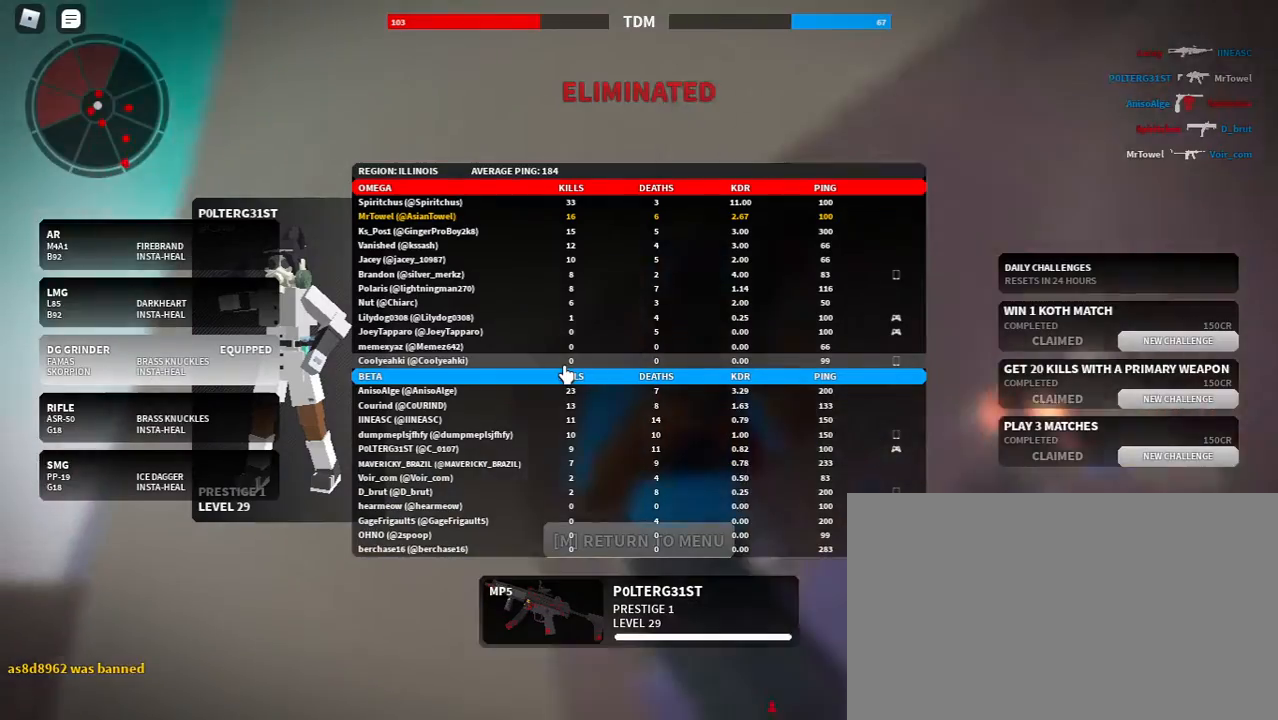
{"keys": ["tab"], "mouse": [], "events": []}
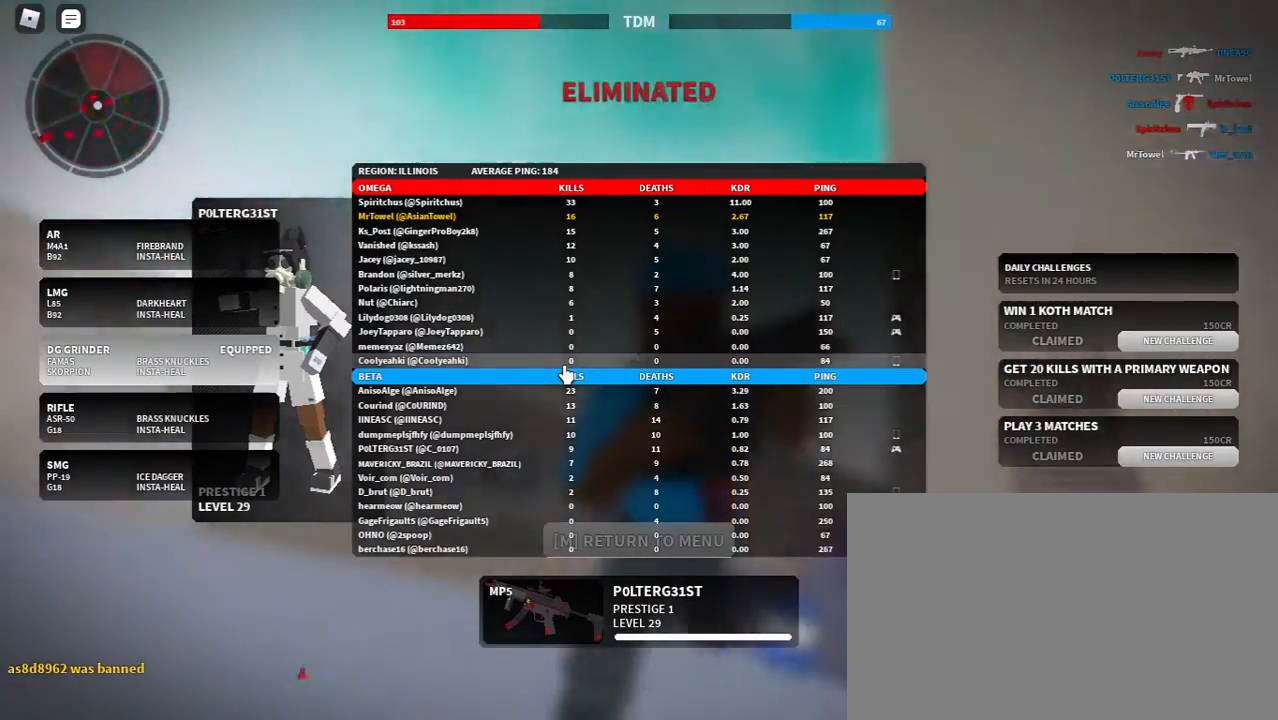
{"keys": [], "mouse": [], "events": [[500, "tab", "up"]]}
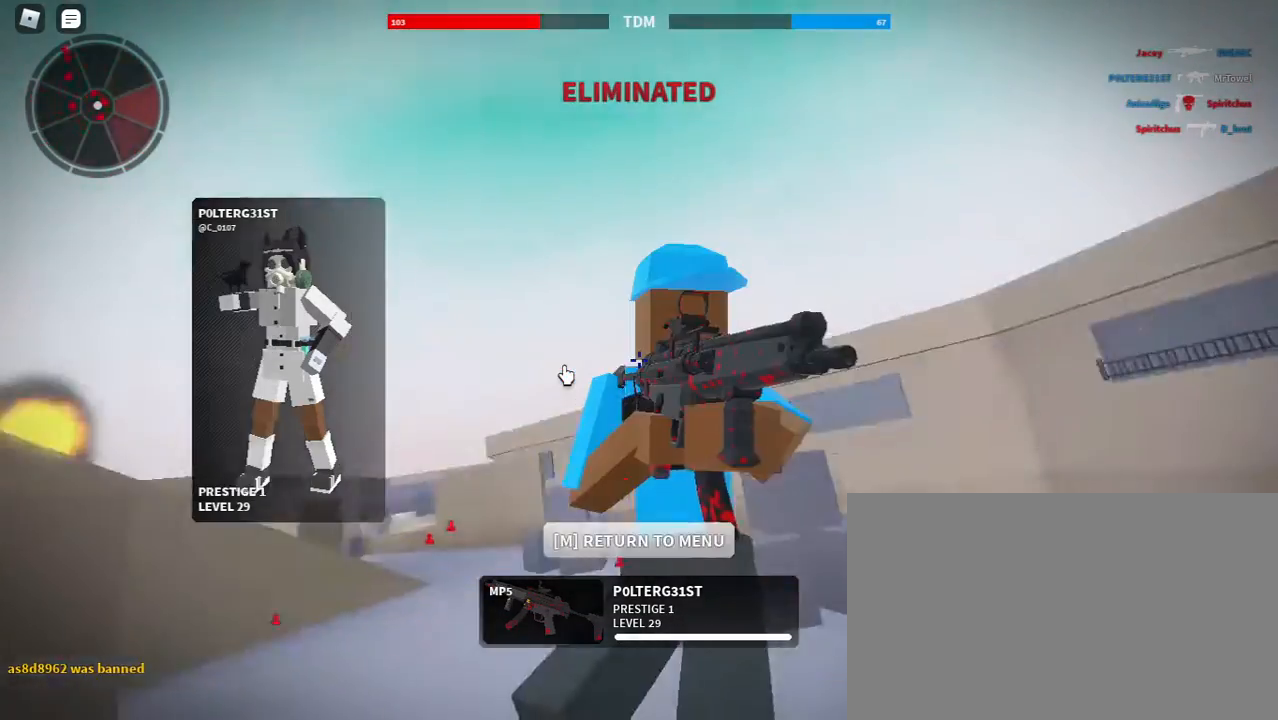
{"keys": ["shift", "w"], "mouse": [], "events": [[267, "w", "down"], [367, "shift", "down"]]}
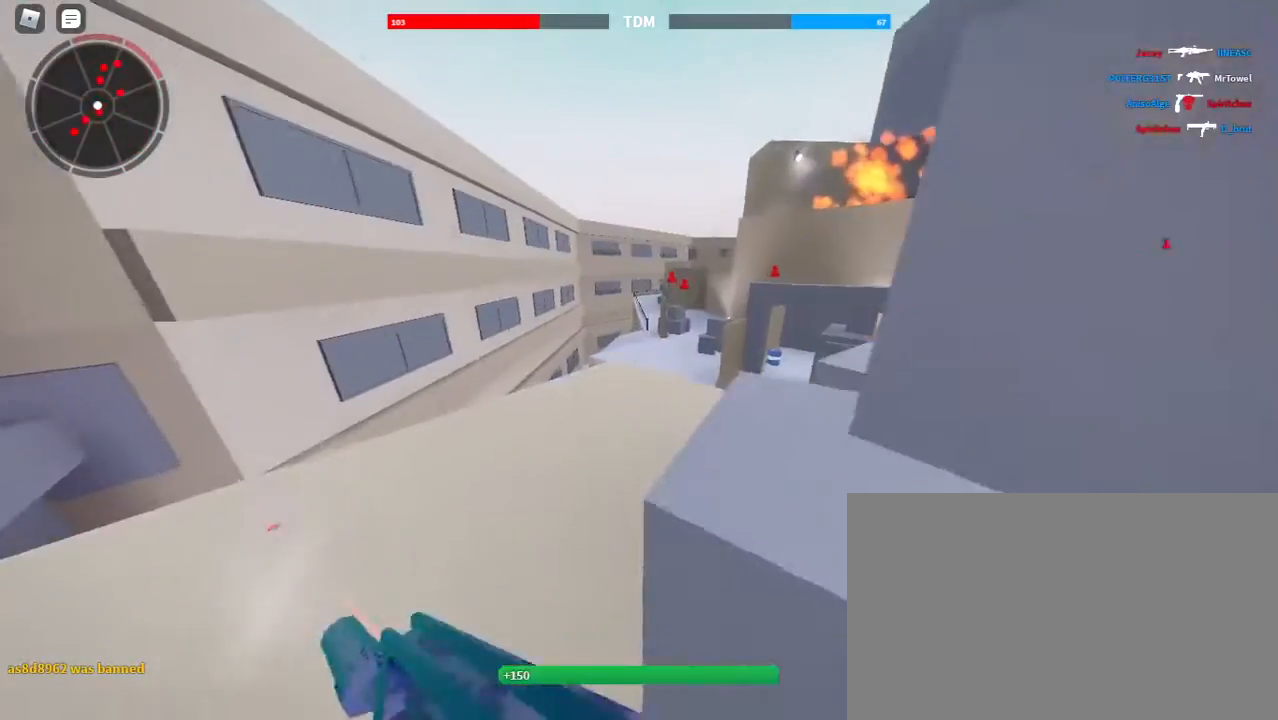
{"keys": ["shift", "w"], "mouse": [], "events": []}
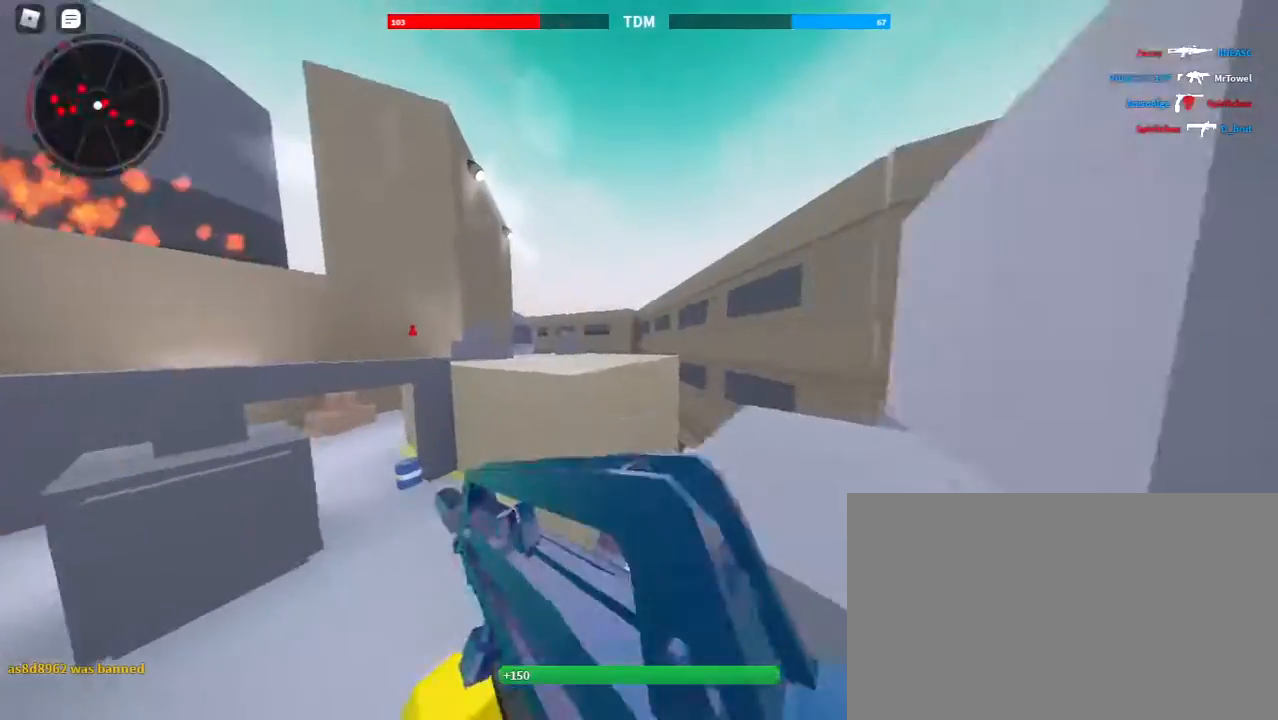
{"keys": ["shift", "w"], "mouse": [], "events": [[67, "space", "down"], [267, "space", "up"]]}
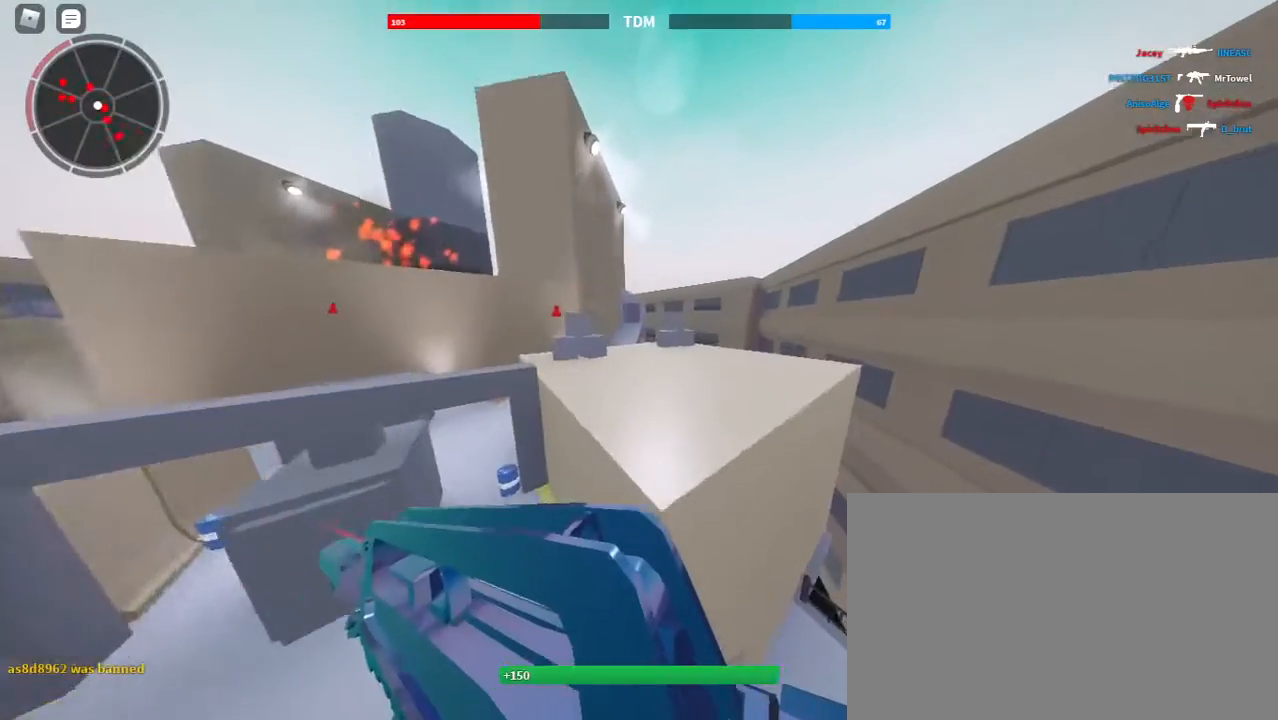
{"keys": ["shift", "w"], "mouse": [], "events": [[333, "space", "down"], [500, "space", "up"]]}